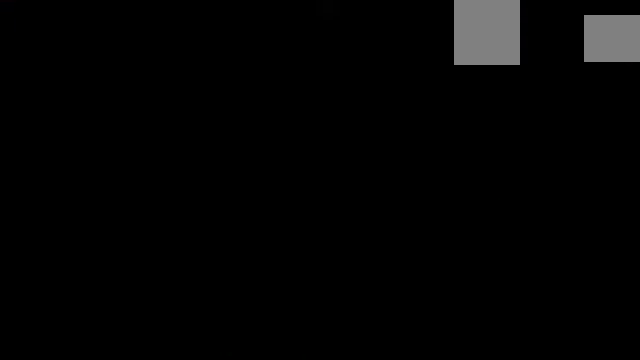
Gameplay with keyboard; each line is a JSON object with the keys held at the frame after it. "events" lists presses ("down") and releases ("up") of "a", "c", "d", "down", "e", "left", "q", "right", "s", "up", "w", "x" and "z" between this image and that frame as [ms after this image, input, new state], when the widget could be followed in between. No other keys are recorded. Mouse input is not recorded.
{"keys": ["right", "z"], "events": []}
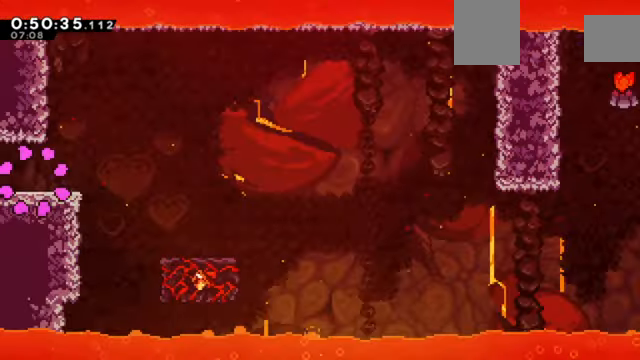
{"keys": ["right", "z"], "events": []}
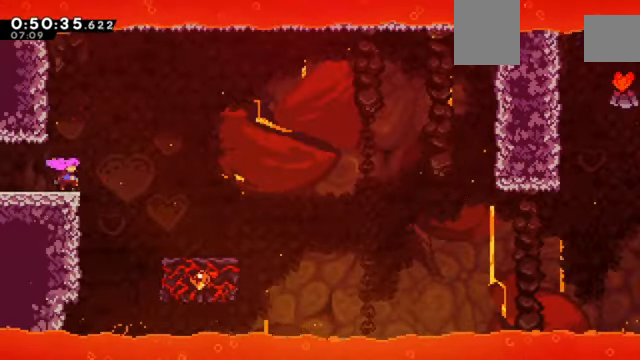
{"keys": ["c", "right", "z"], "events": [[101, "c", "down"]]}
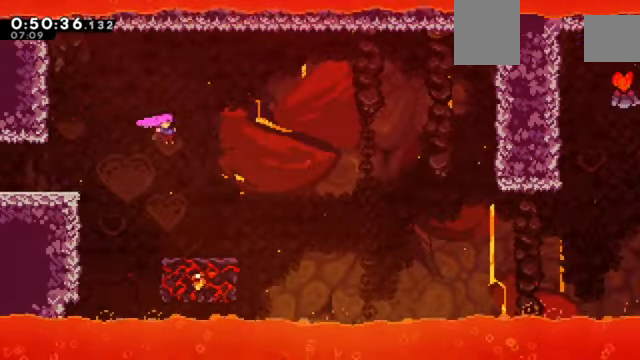
{"keys": ["z"], "events": [[334, "right", "up"], [434, "c", "up"]]}
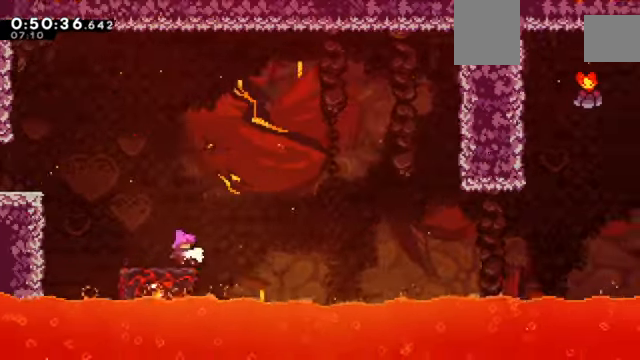
{"keys": ["c", "right", "z"], "events": [[301, "right", "down"], [367, "c", "down"]]}
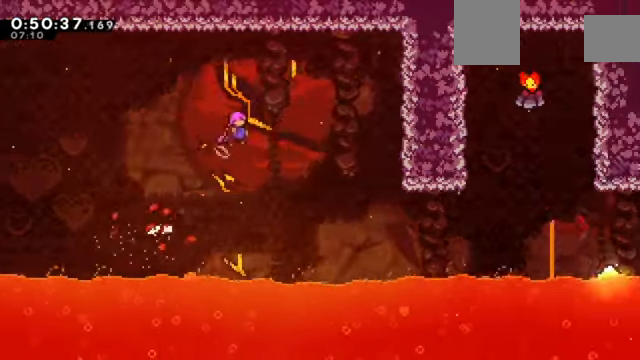
{"keys": [], "events": [[333, "c", "up"], [333, "z", "up"], [400, "right", "up"]]}
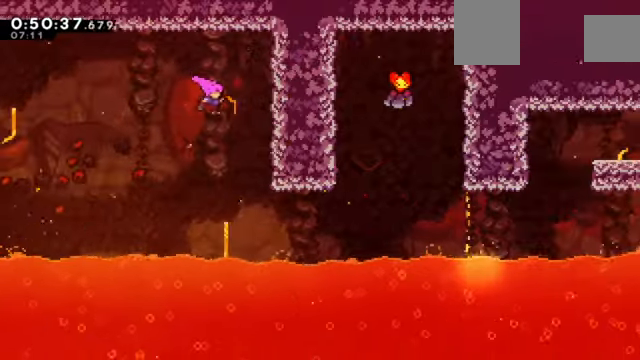
{"keys": ["right", "x"], "events": [[133, "right", "down"], [333, "x", "down"]]}
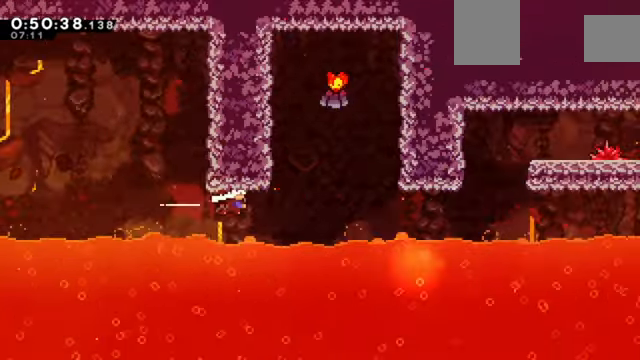
{"keys": ["left", "z"], "events": [[34, "x", "up"], [167, "up", "down"], [200, "right", "up"], [200, "x", "down"], [267, "z", "down"], [334, "left", "down"], [334, "up", "up"], [501, "x", "up"]]}
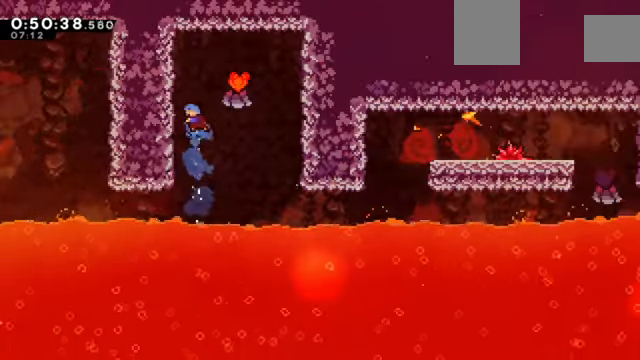
{"keys": ["c", "right", "z"], "events": [[67, "left", "up"], [67, "right", "down"], [133, "c", "down"]]}
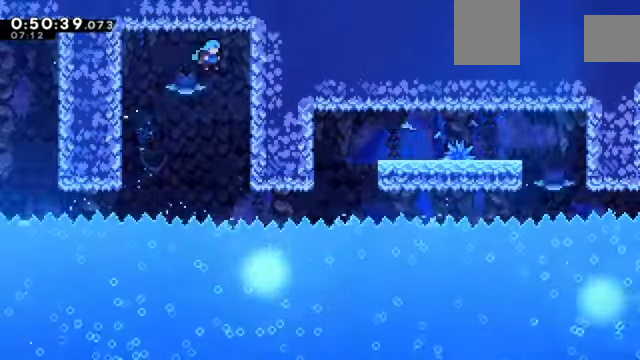
{"keys": ["down", "z"], "events": [[301, "down", "down"], [301, "right", "up"], [367, "c", "up"]]}
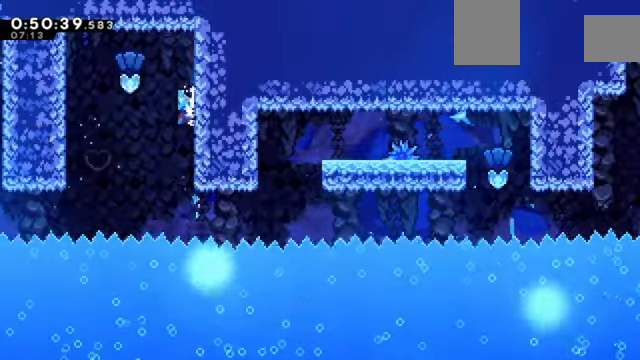
{"keys": ["z"], "events": [[100, "down", "up"]]}
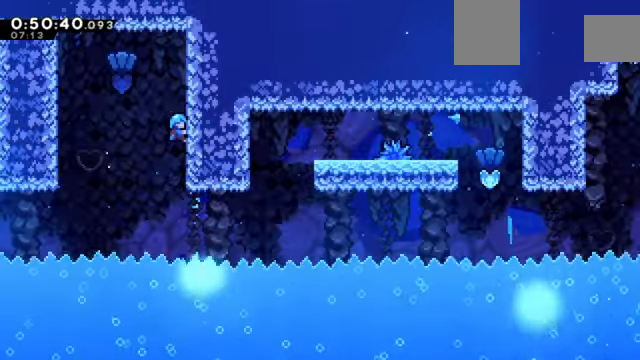
{"keys": ["down", "z"], "events": [[401, "down", "down"]]}
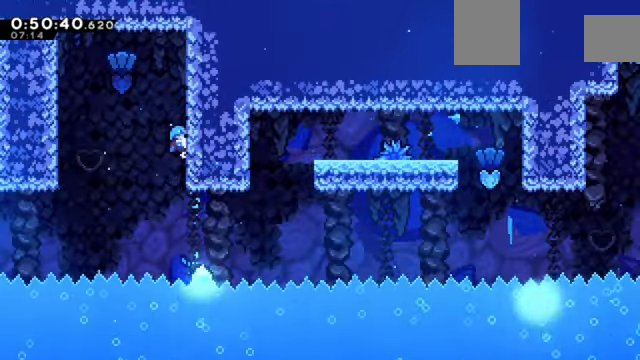
{"keys": ["z"], "events": [[33, "down", "up"]]}
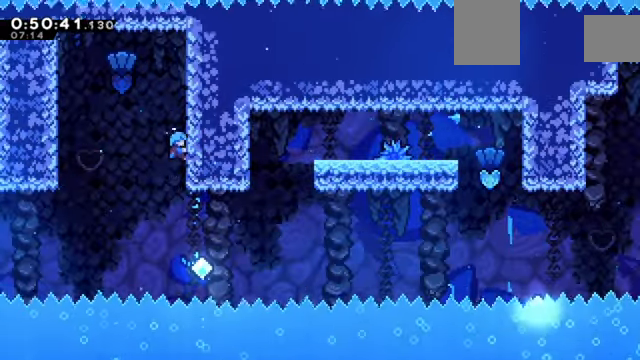
{"keys": ["right"], "events": [[67, "down", "down"], [234, "z", "up"], [301, "down", "up"], [467, "right", "down"]]}
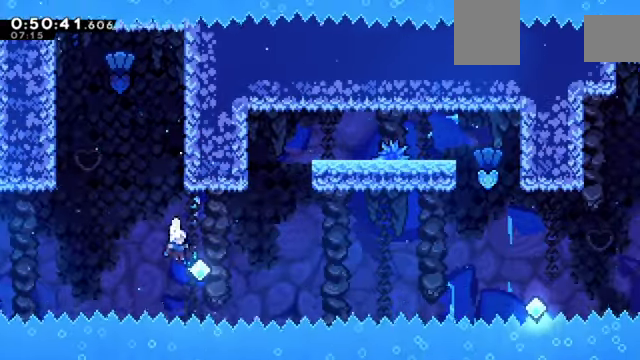
{"keys": ["up", "z"], "events": [[133, "up", "down"], [133, "x", "down"], [167, "z", "down"], [367, "up", "up"], [434, "x", "up"], [500, "right", "up"], [500, "up", "down"]]}
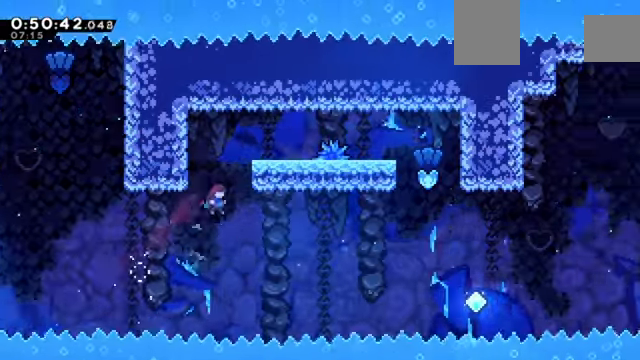
{"keys": ["right", "z"], "events": [[100, "x", "down"], [167, "right", "down"], [234, "up", "up"], [267, "x", "up"]]}
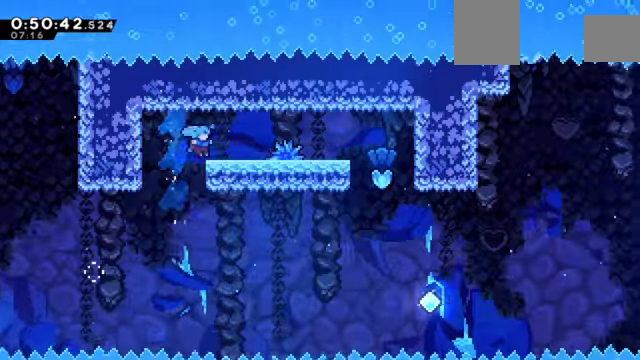
{"keys": ["c", "right", "z"], "events": [[334, "c", "down"]]}
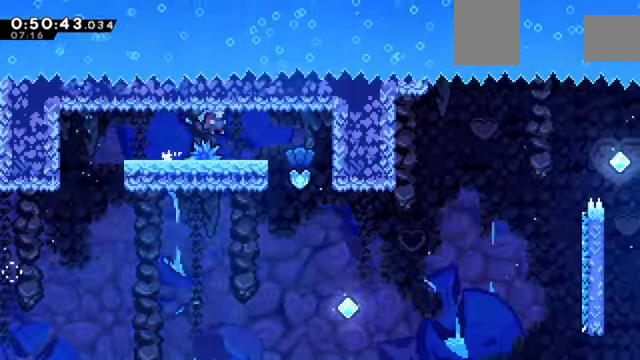
{"keys": ["right"], "events": [[133, "c", "up"], [166, "z", "up"]]}
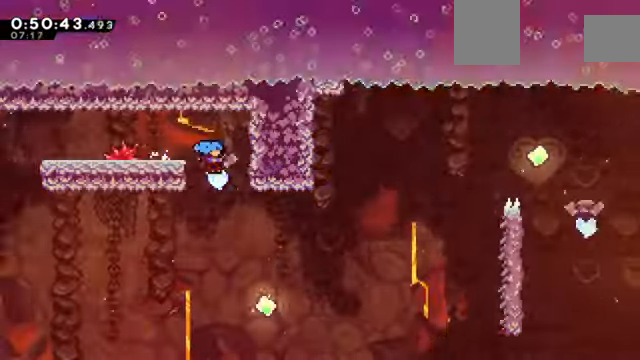
{"keys": ["right", "x"], "events": [[33, "right", "up"], [167, "right", "down"], [501, "x", "down"]]}
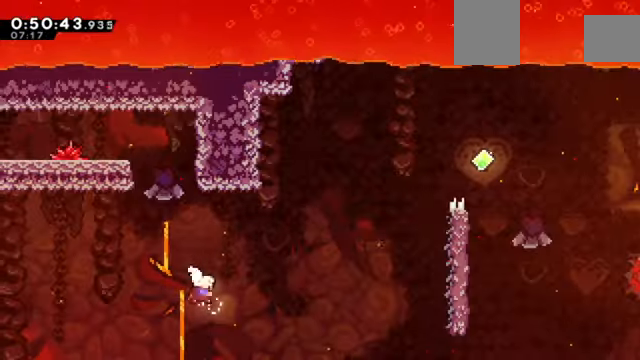
{"keys": ["right", "x", "z"], "events": [[200, "x", "up"], [367, "x", "down"], [433, "z", "down"]]}
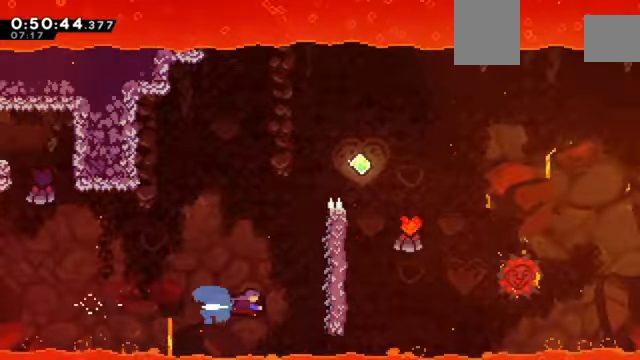
{"keys": ["x", "z"], "events": [[334, "right", "up"]]}
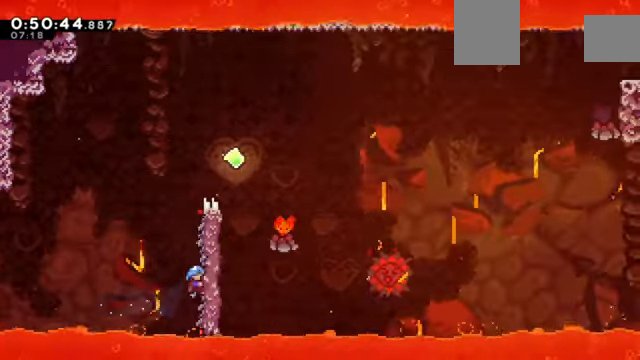
{"keys": ["right"], "events": [[33, "x", "up"], [166, "right", "down"], [267, "z", "up"]]}
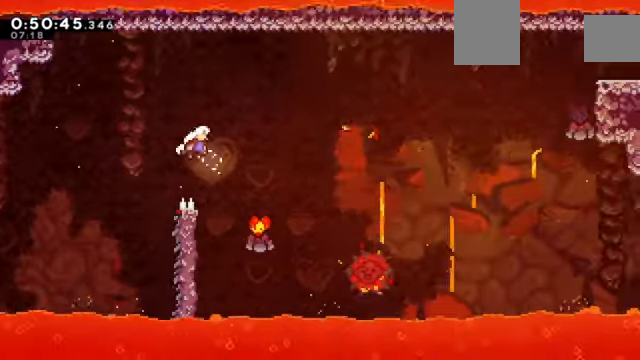
{"keys": ["left", "z"], "events": [[200, "right", "up"], [334, "left", "down"], [367, "z", "down"]]}
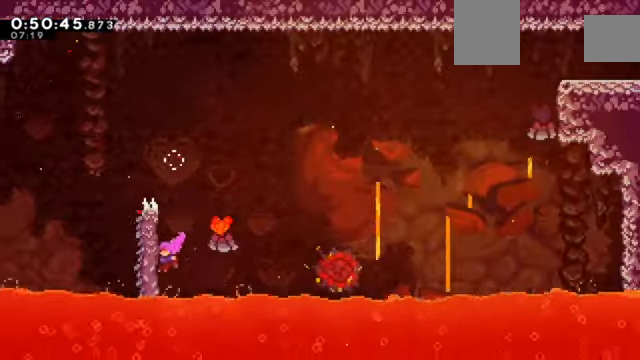
{"keys": ["c", "right", "z"], "events": [[100, "right", "down"], [166, "c", "down"], [166, "left", "up"]]}
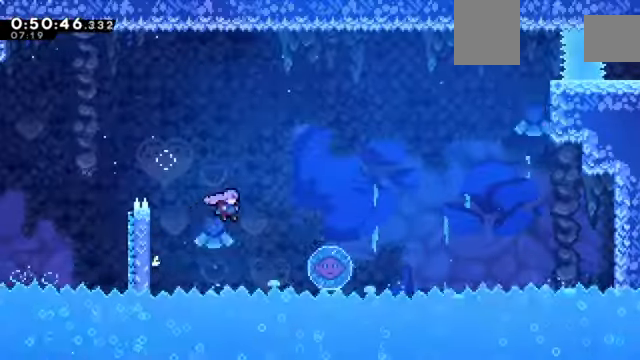
{"keys": ["z"], "events": [[33, "c", "up"], [33, "up", "down"], [67, "x", "down"], [234, "up", "up"], [234, "x", "up"], [501, "right", "up"]]}
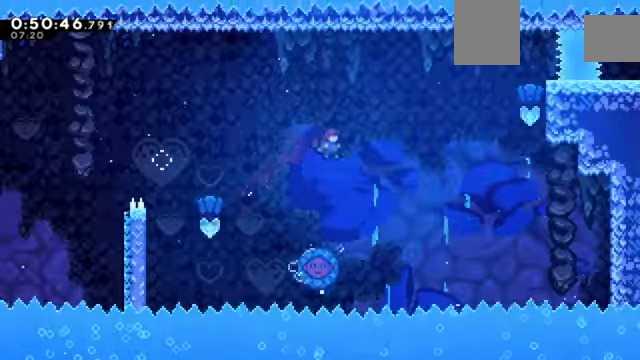
{"keys": ["c", "right", "z"], "events": [[233, "left", "down"], [367, "c", "down"], [367, "left", "up"], [367, "right", "down"]]}
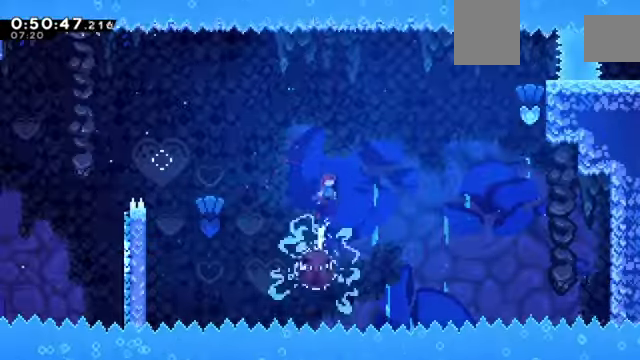
{"keys": ["c", "right", "z"], "events": []}